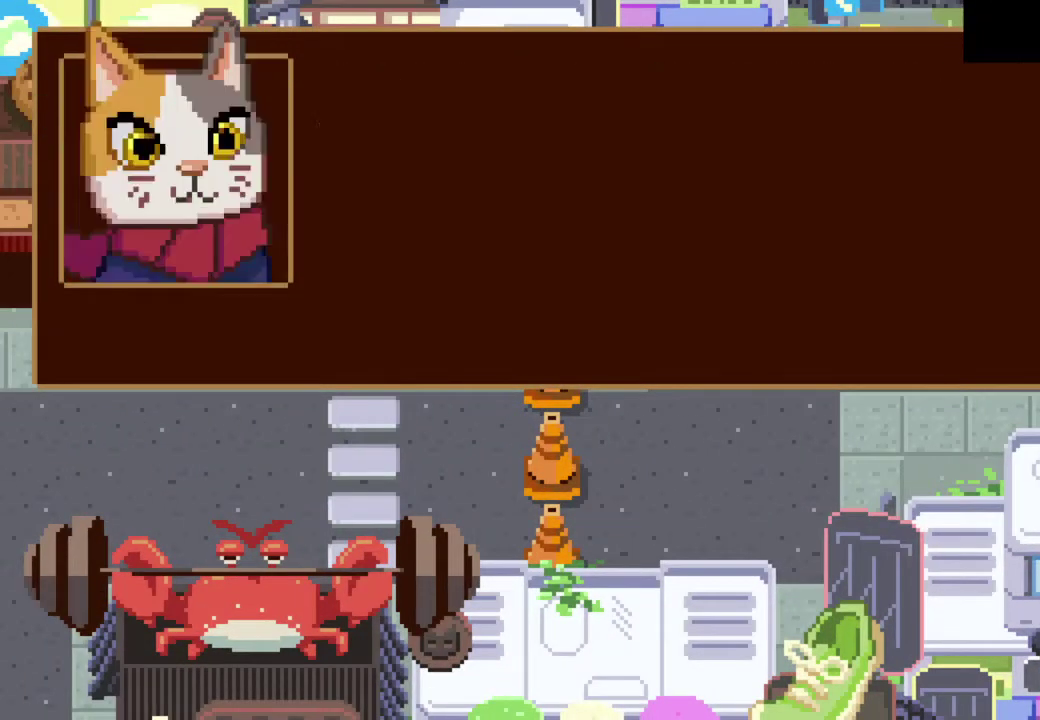
Gameplay with a controller (PlayStation layout); each line is a JSON object with the inputs held at the frame after it. "events" lists button and stick changes between this image and that frame as [ms after this image, input, new state], when the widget could be followed in between. Not read: R3 right_stick.
{"buttons": [], "left_stick": "right"}
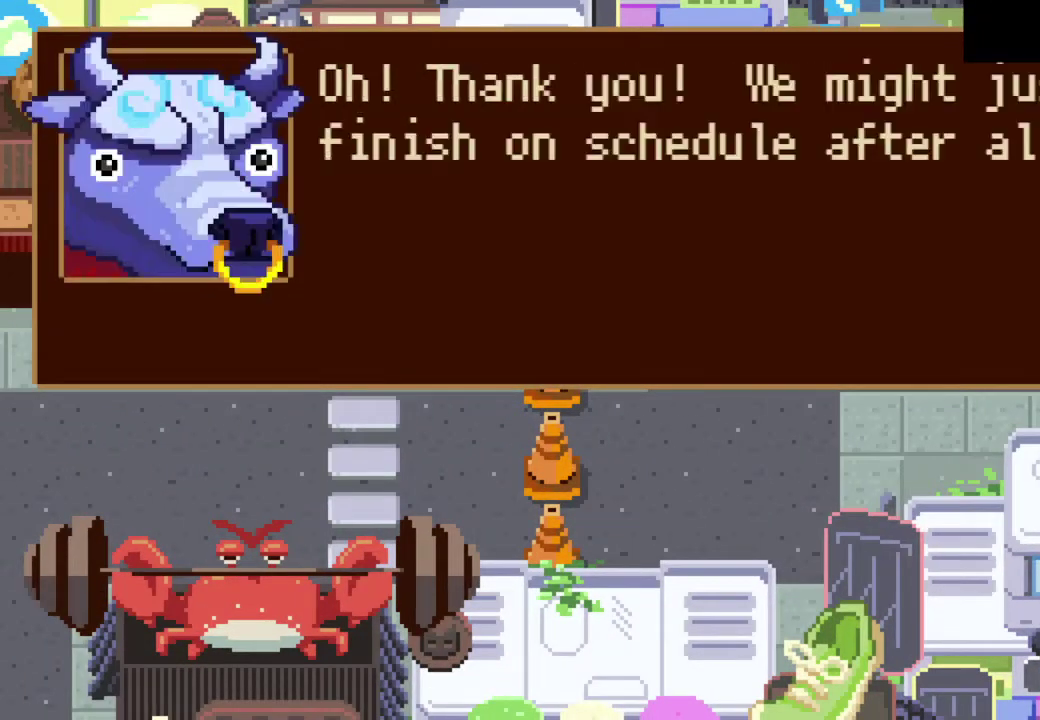
{"buttons": [], "left_stick": "right", "events": [[67, "CROSS", "down"], [200, "CROSS", "up"]]}
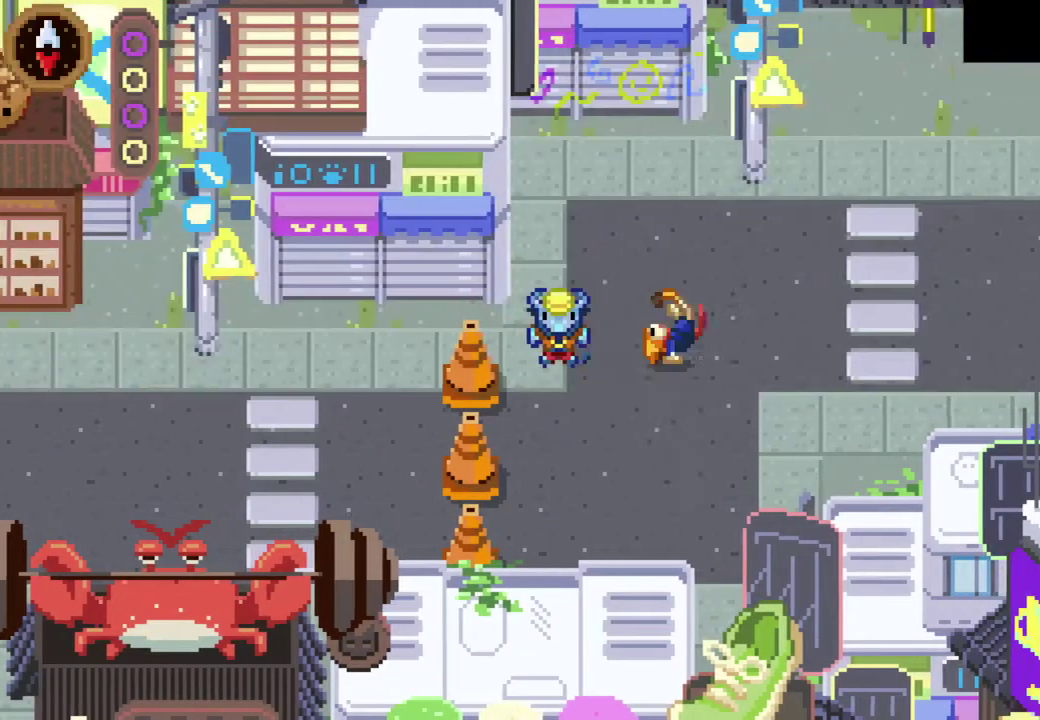
{"buttons": [], "left_stick": "right", "events": [[300, "CROSS", "down"], [400, "CROSS", "up"]]}
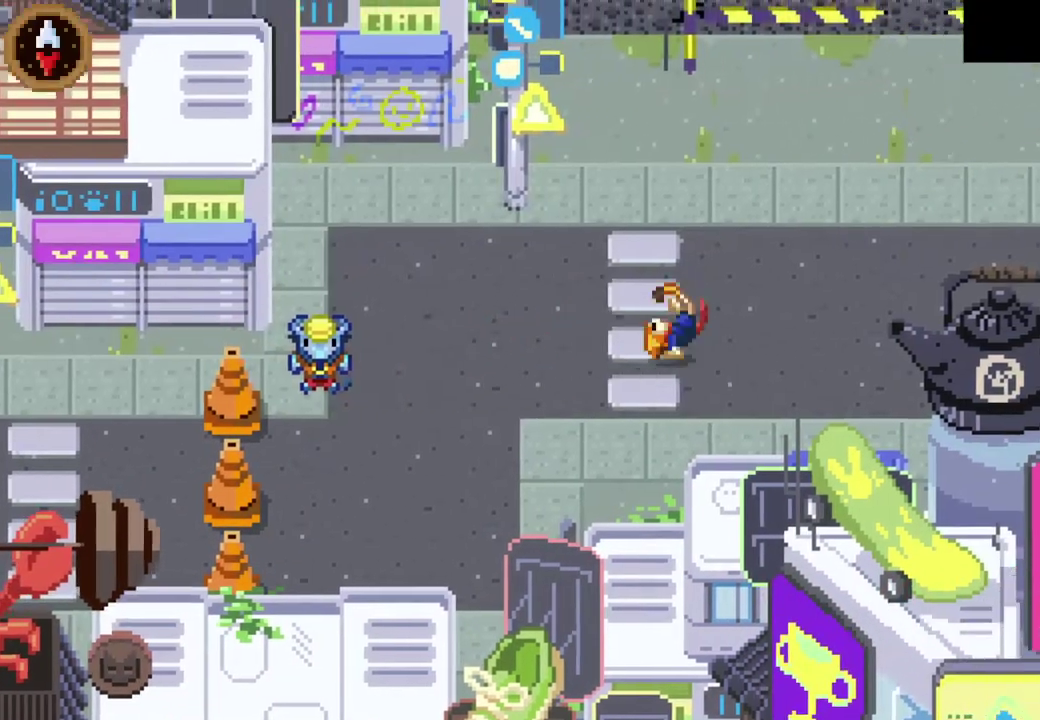
{"buttons": [], "left_stick": "right", "events": [[200, "CROSS", "down"], [300, "CROSS", "up"]]}